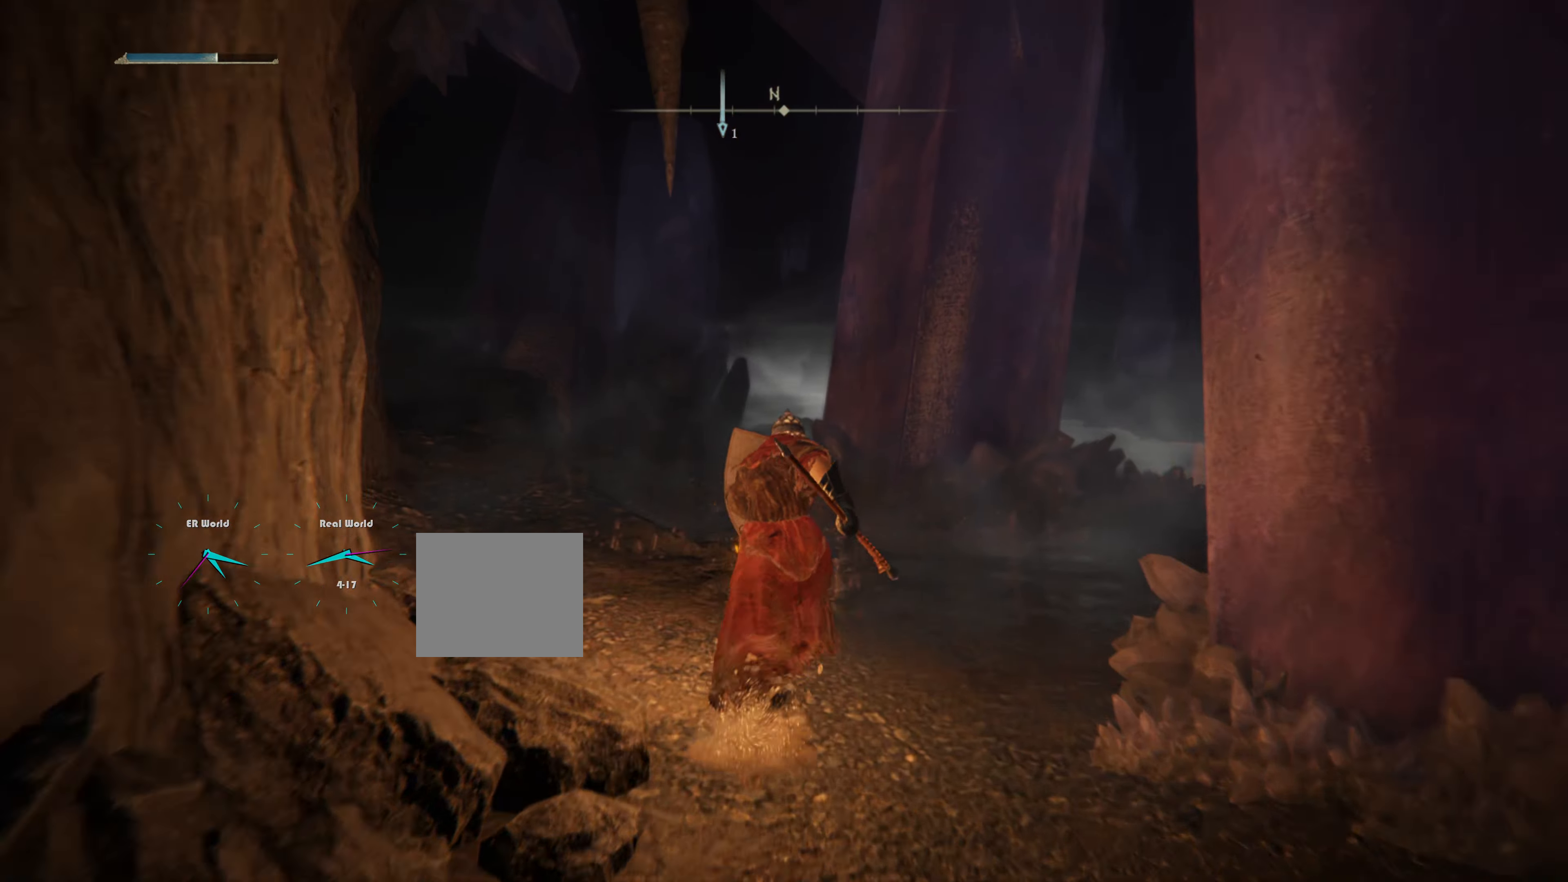
Gameplay with a controller (PlayStation layout); each line is a JSON object with the inputs held at the frame after it. "events" lists button and stick changes between this image and that frame as [ms after this image, input, new state], when the widget could be followed in between.
{"buttons": ["CIRCLE", "L1"], "left_stick": "up-left", "right_stick": "center", "events": [[83, "left_stick", "up-left"]]}
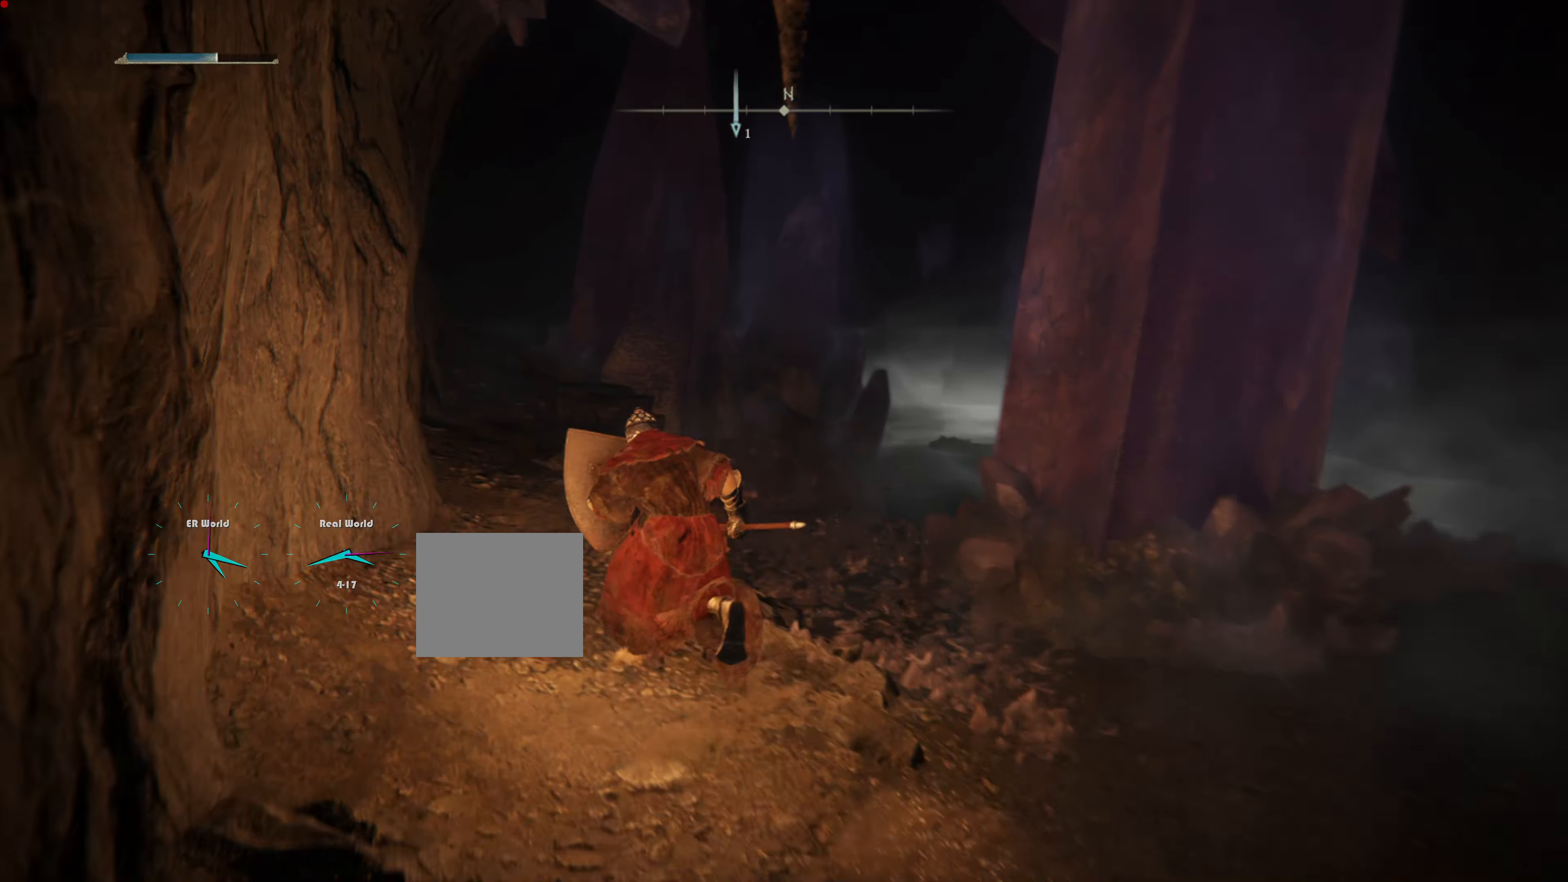
{"buttons": ["CIRCLE", "L1"], "left_stick": "up-left", "right_stick": "center", "events": []}
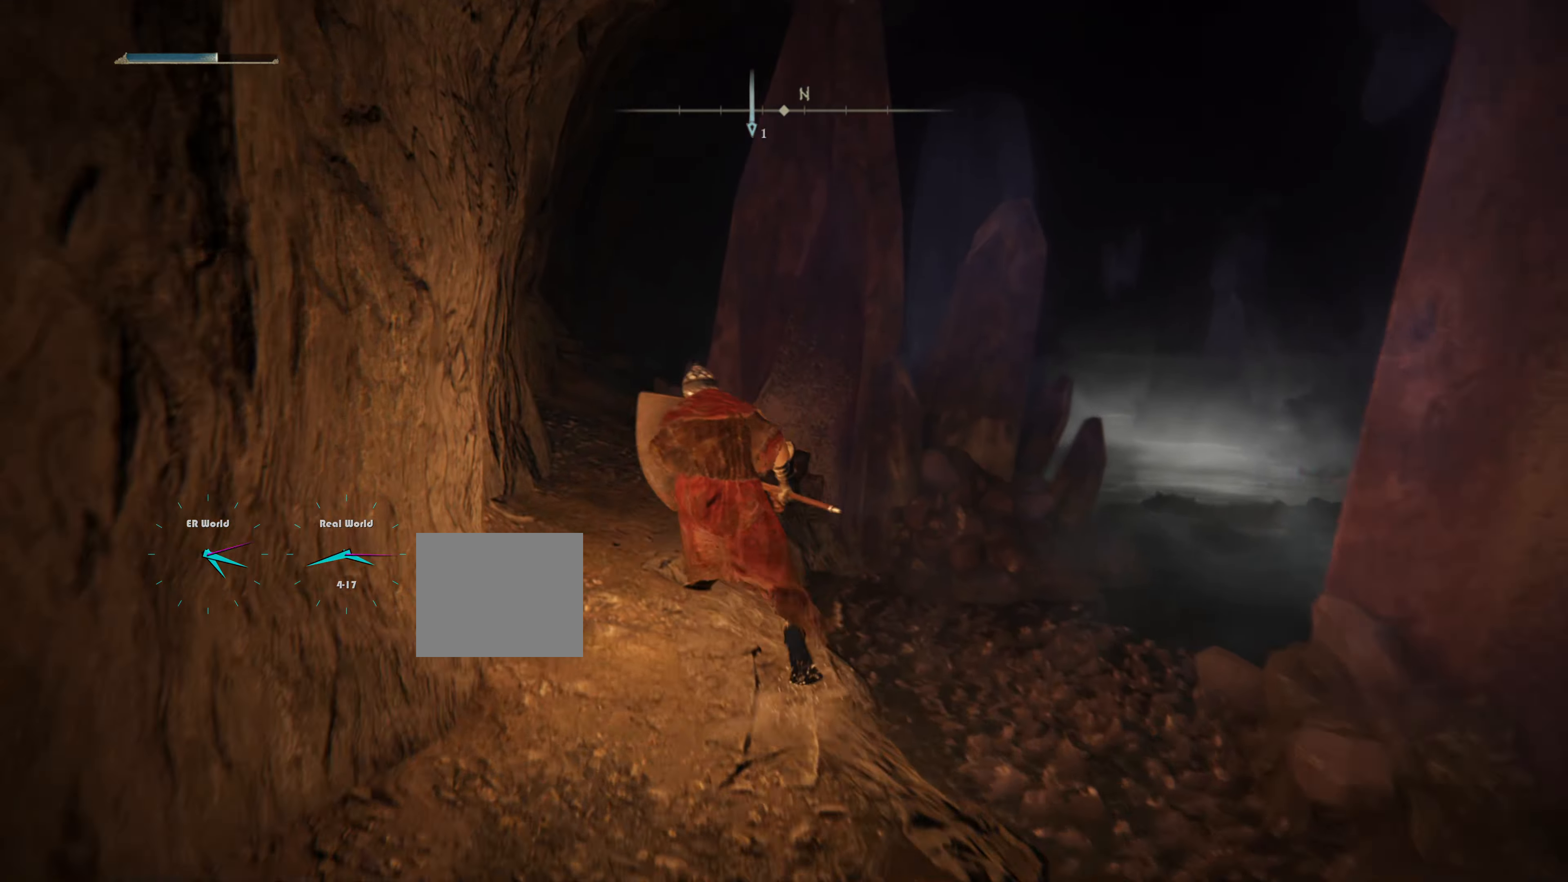
{"buttons": ["CIRCLE", "L1"], "left_stick": "up", "right_stick": "center", "events": [[167, "left_stick", "up"]]}
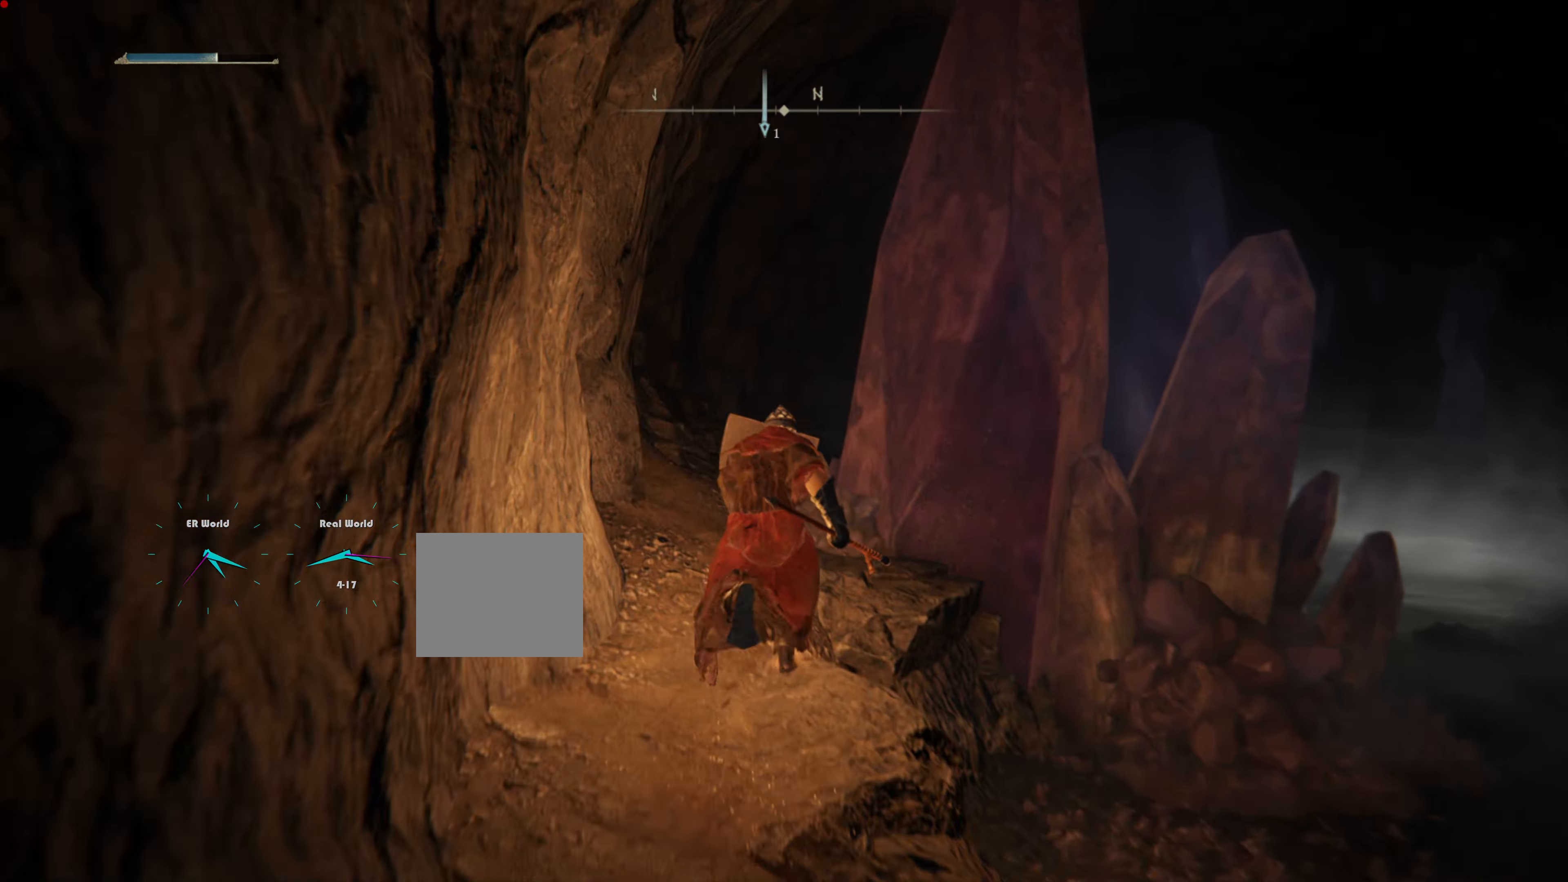
{"buttons": ["CIRCLE", "L1"], "left_stick": "up", "right_stick": "center", "events": []}
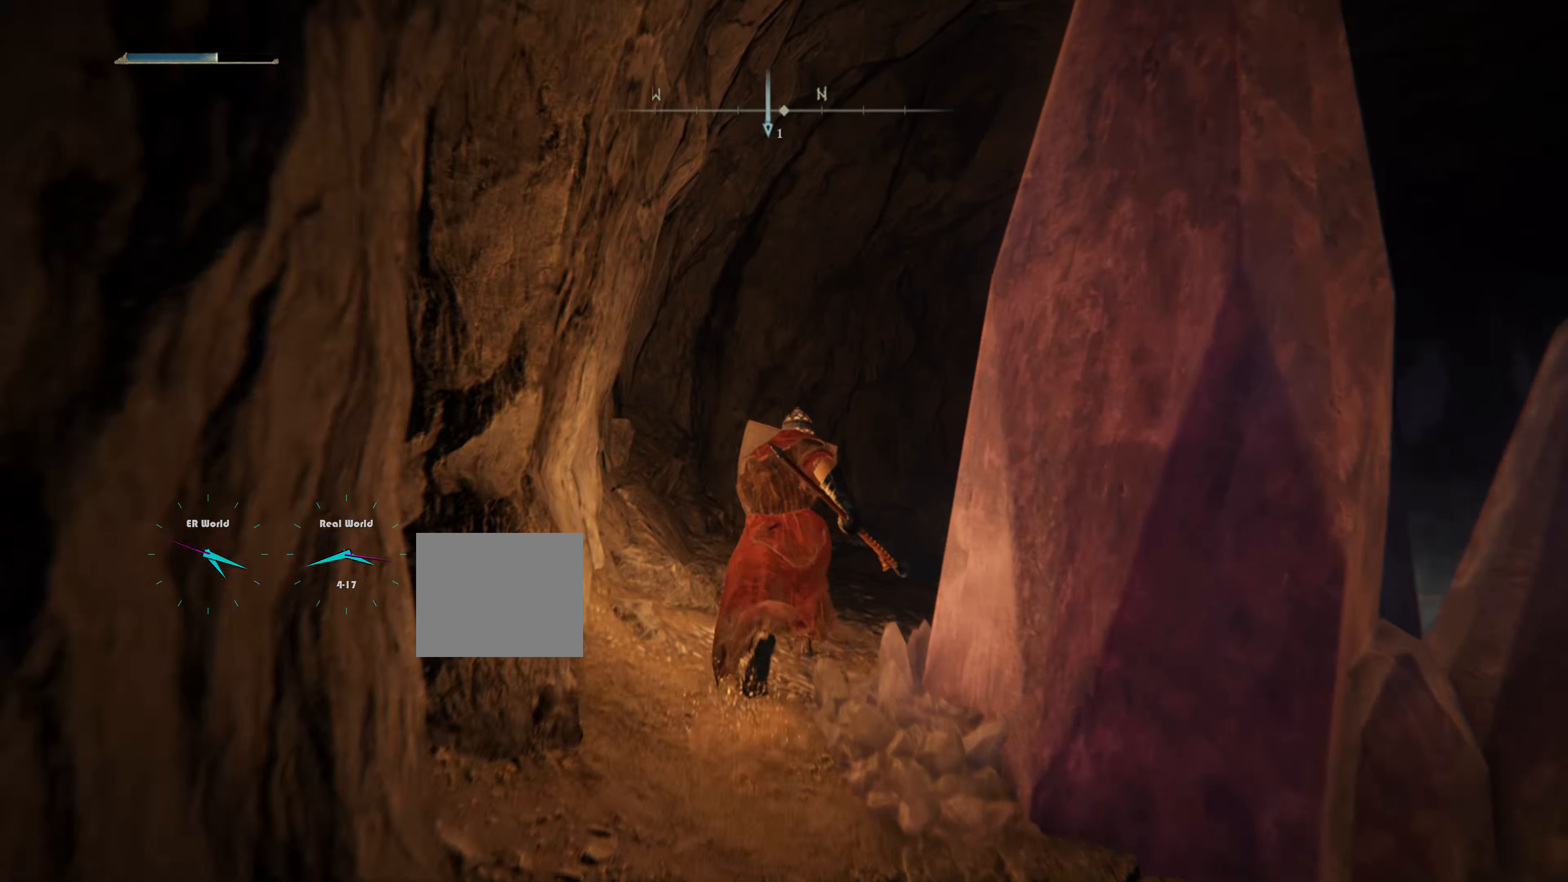
{"buttons": ["L1"], "left_stick": "up", "right_stick": "center", "events": [[83, "CIRCLE", "up"], [317, "right_stick", "down"], [367, "right_stick", "down-right"], [500, "right_stick", "center"]]}
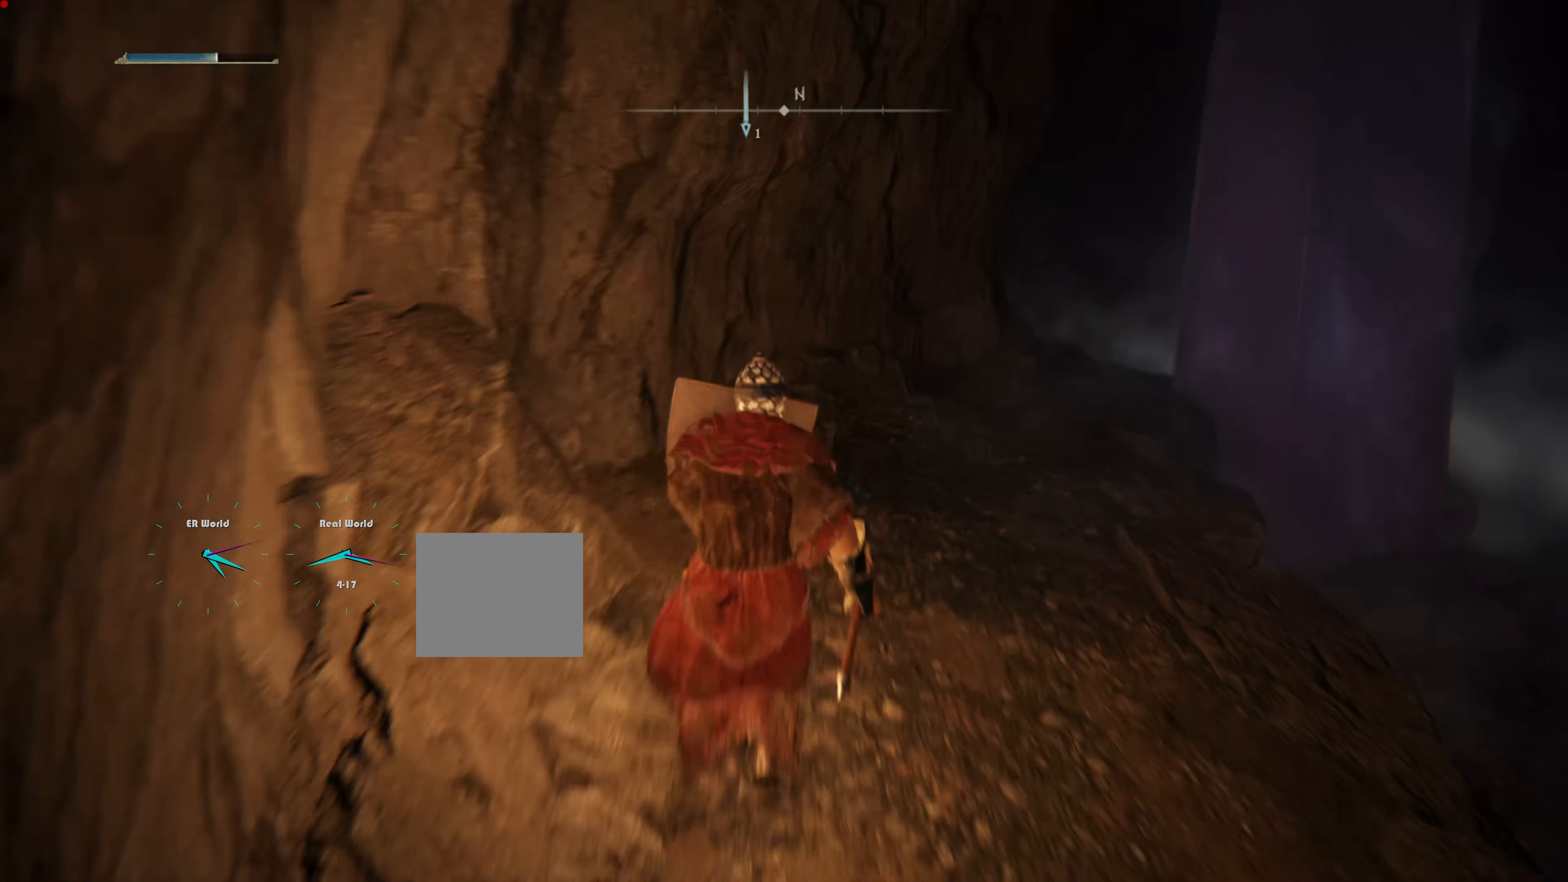
{"buttons": ["L1"], "left_stick": "up", "right_stick": "center", "events": [[200, "right_stick", "right"], [417, "right_stick", "center"]]}
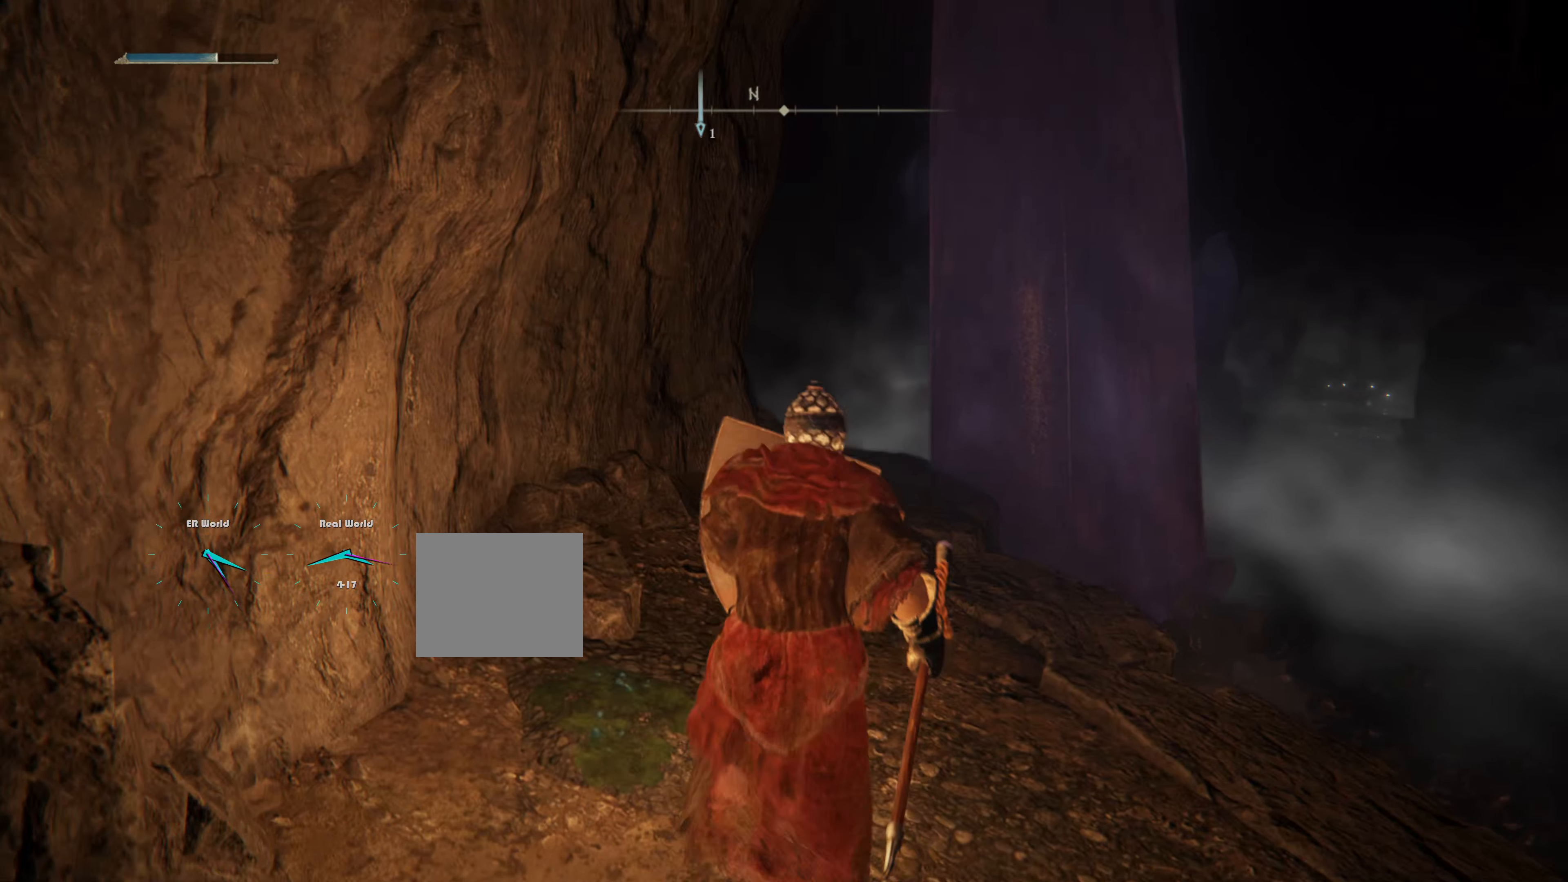
{"buttons": ["CIRCLE", "L1"], "left_stick": "up", "right_stick": "center", "events": [[150, "CIRCLE", "down"]]}
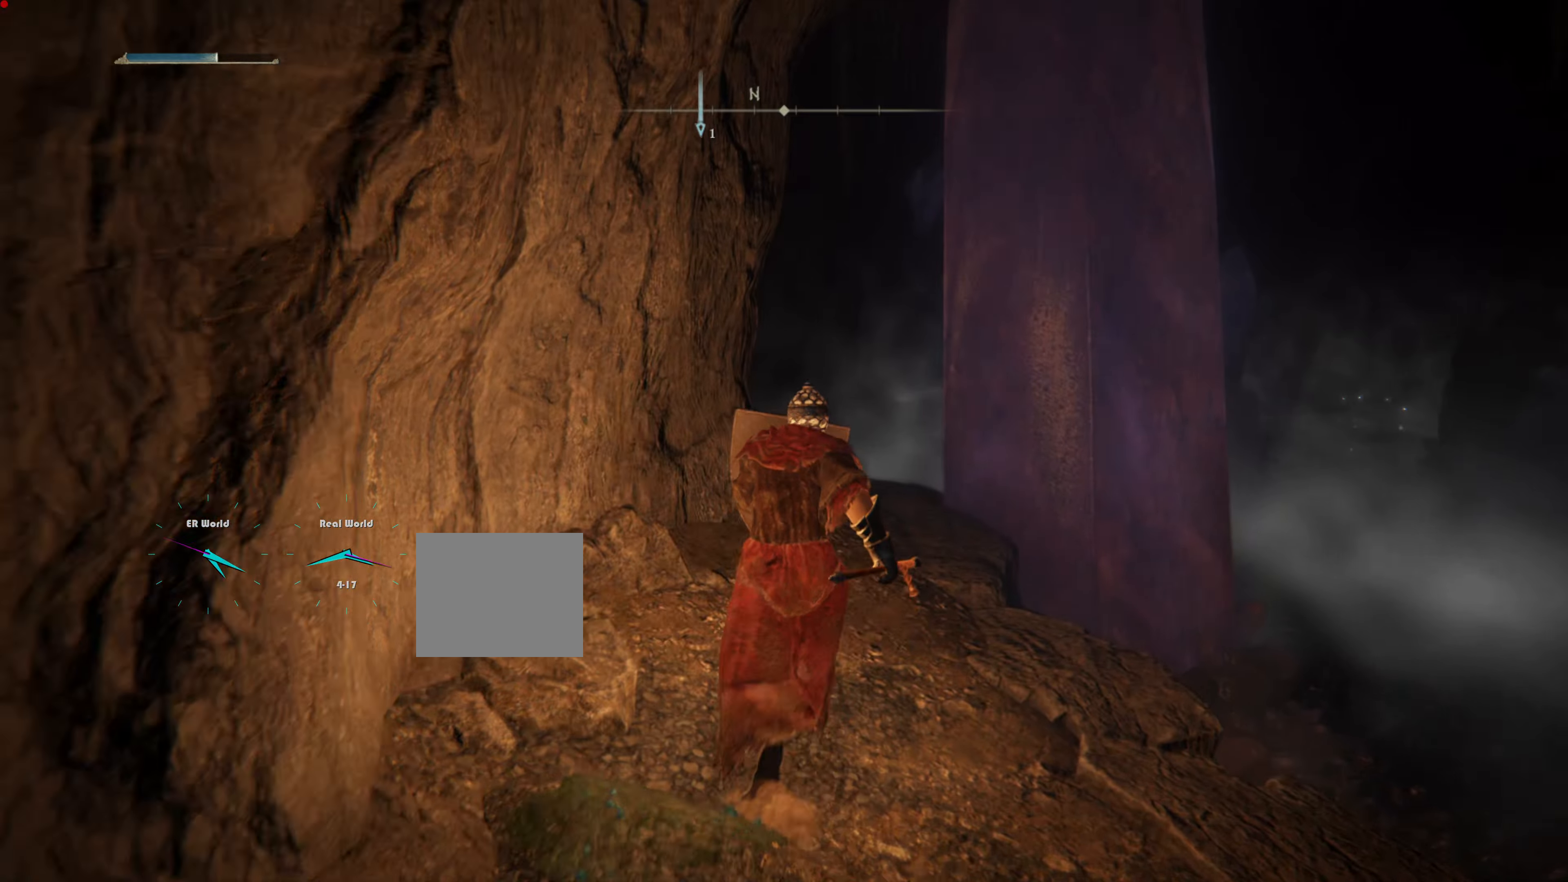
{"buttons": ["CIRCLE", "L1"], "left_stick": "up", "right_stick": "center", "events": []}
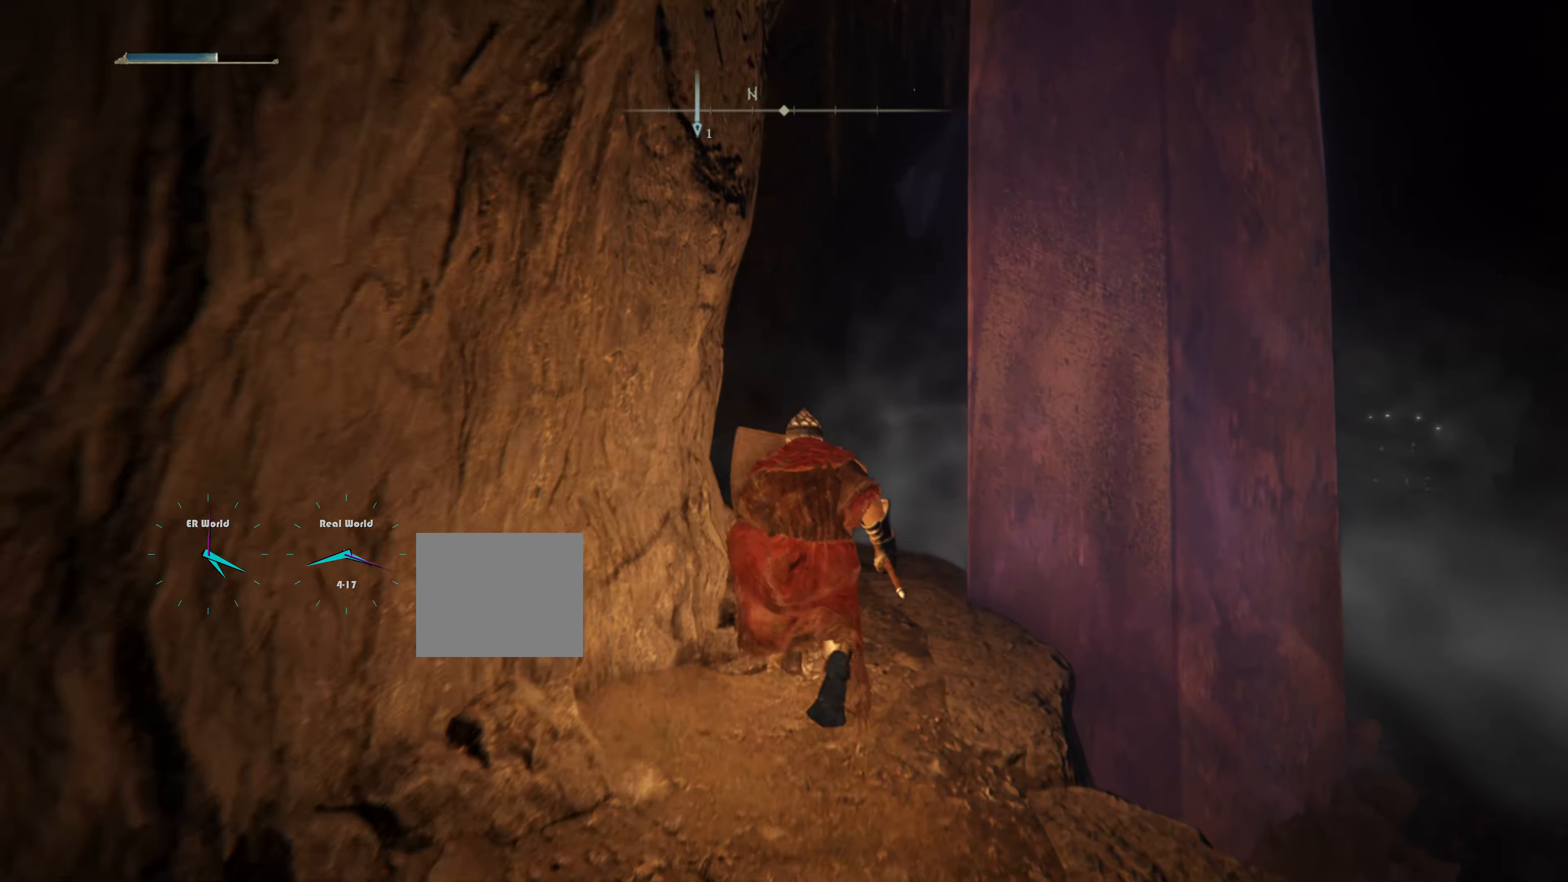
{"buttons": ["L1"], "left_stick": "up", "right_stick": "center", "events": [[317, "CIRCLE", "up"]]}
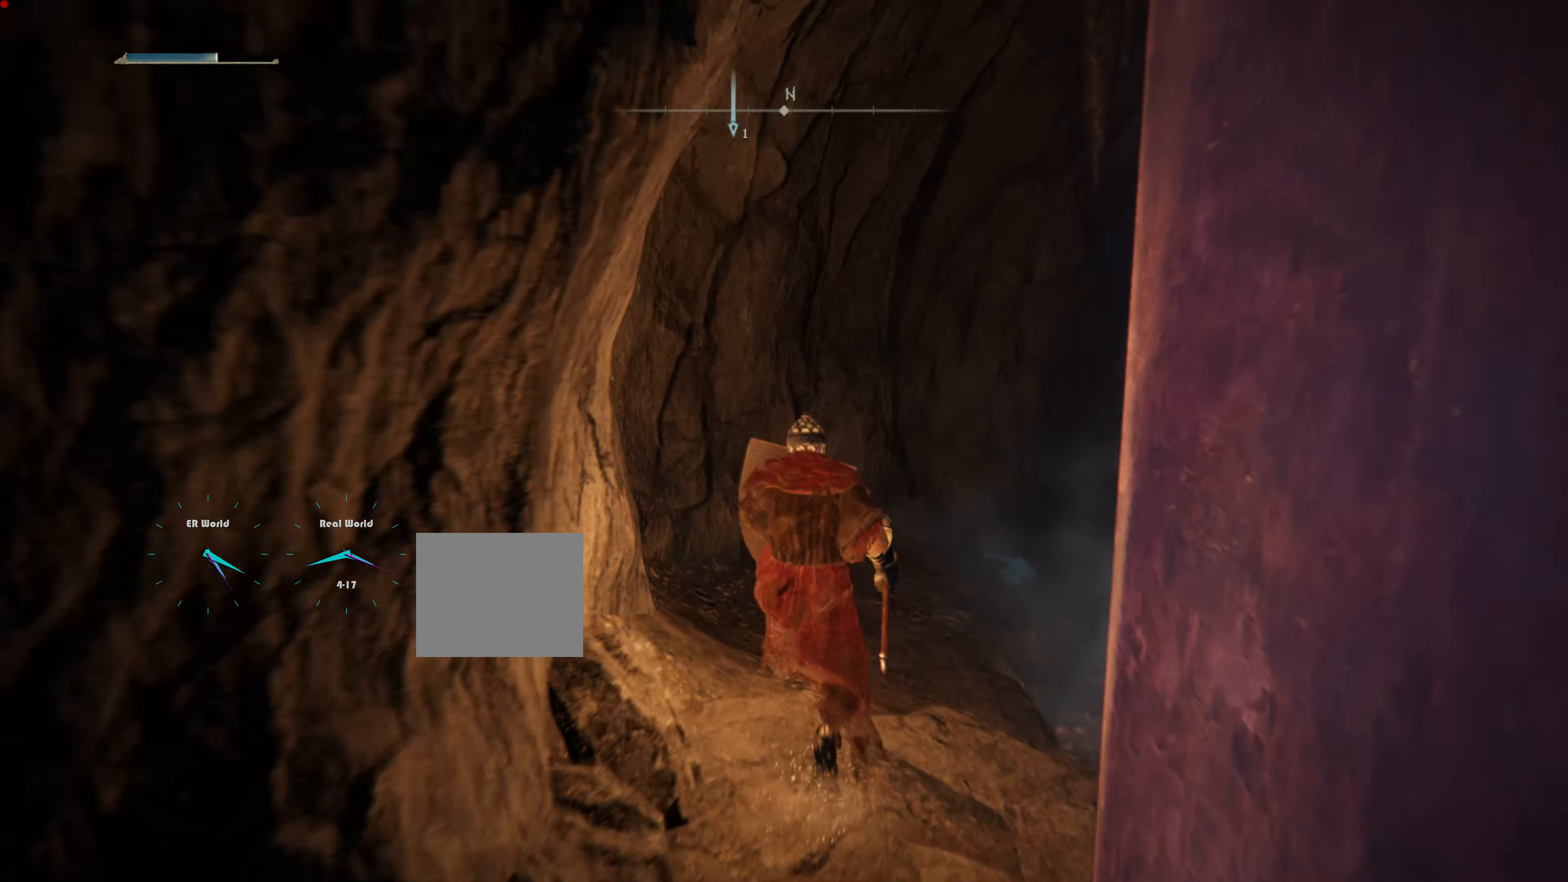
{"buttons": ["L1"], "left_stick": "center", "right_stick": "center", "events": [[117, "right_stick", "down-right"], [301, "right_stick", "center"], [334, "left_stick", "center"]]}
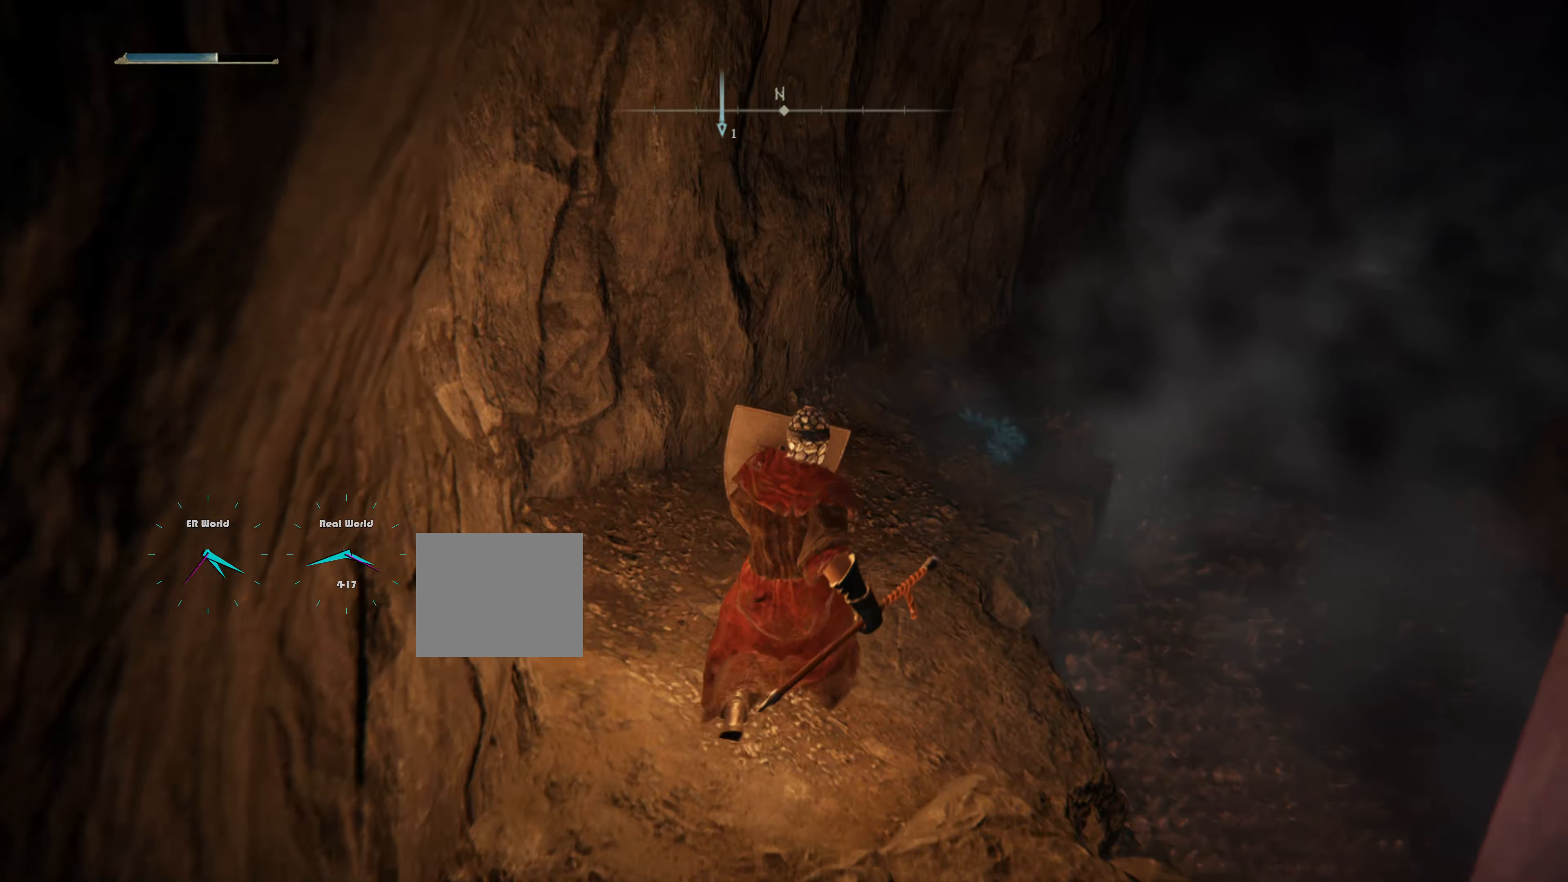
{"buttons": ["L1"], "left_stick": "up", "right_stick": "center", "events": [[117, "left_stick", "up"], [200, "right_stick", "right"], [400, "right_stick", "center"]]}
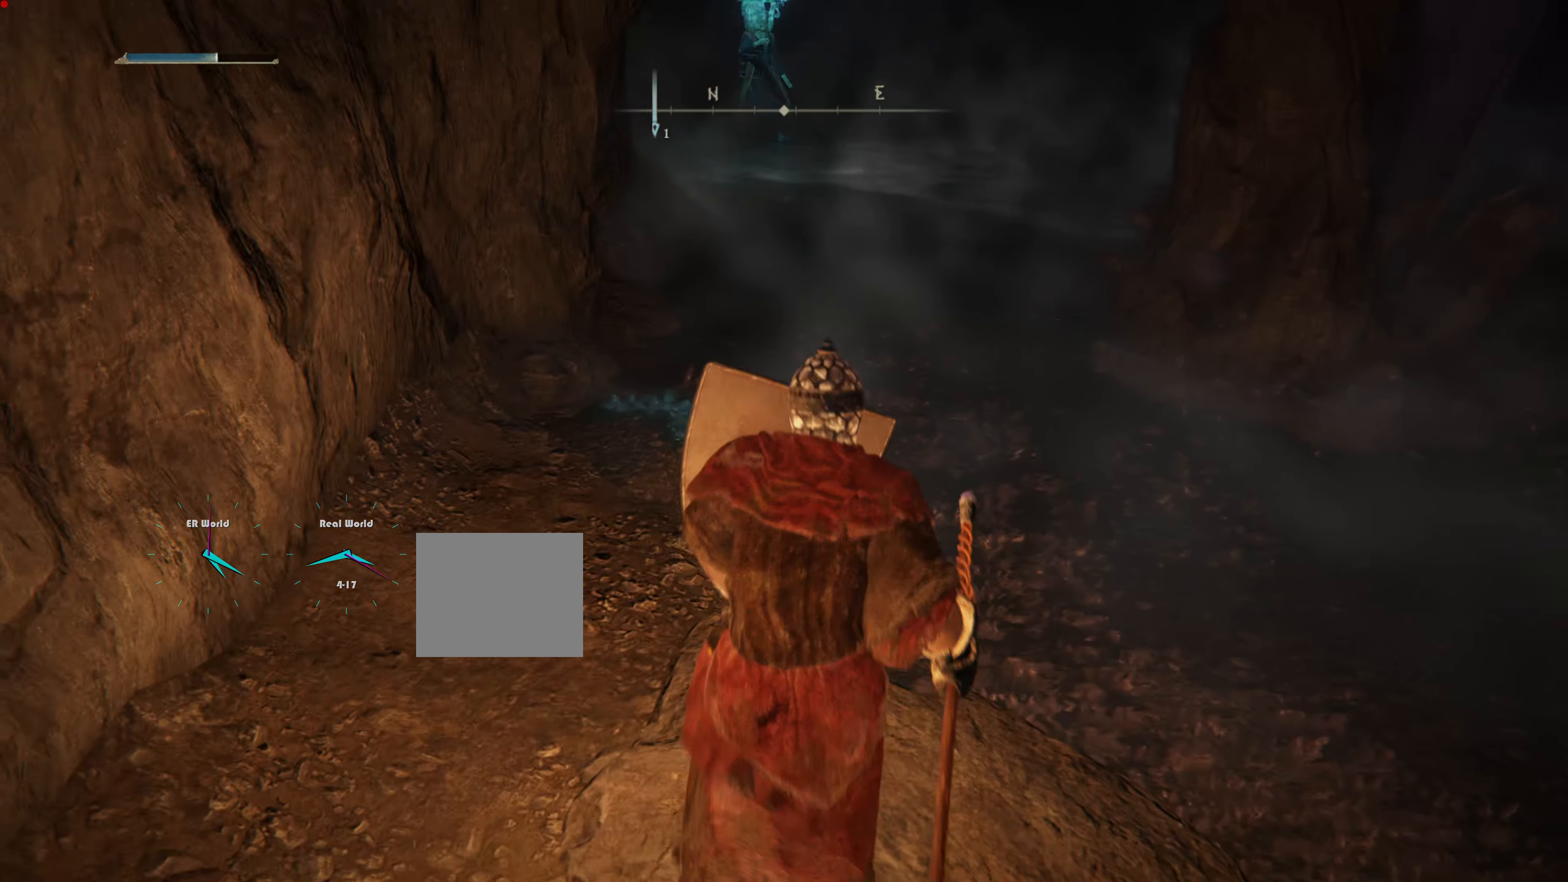
{"buttons": ["L1"], "left_stick": "center", "right_stick": "center", "events": [[351, "left_stick", "center"]]}
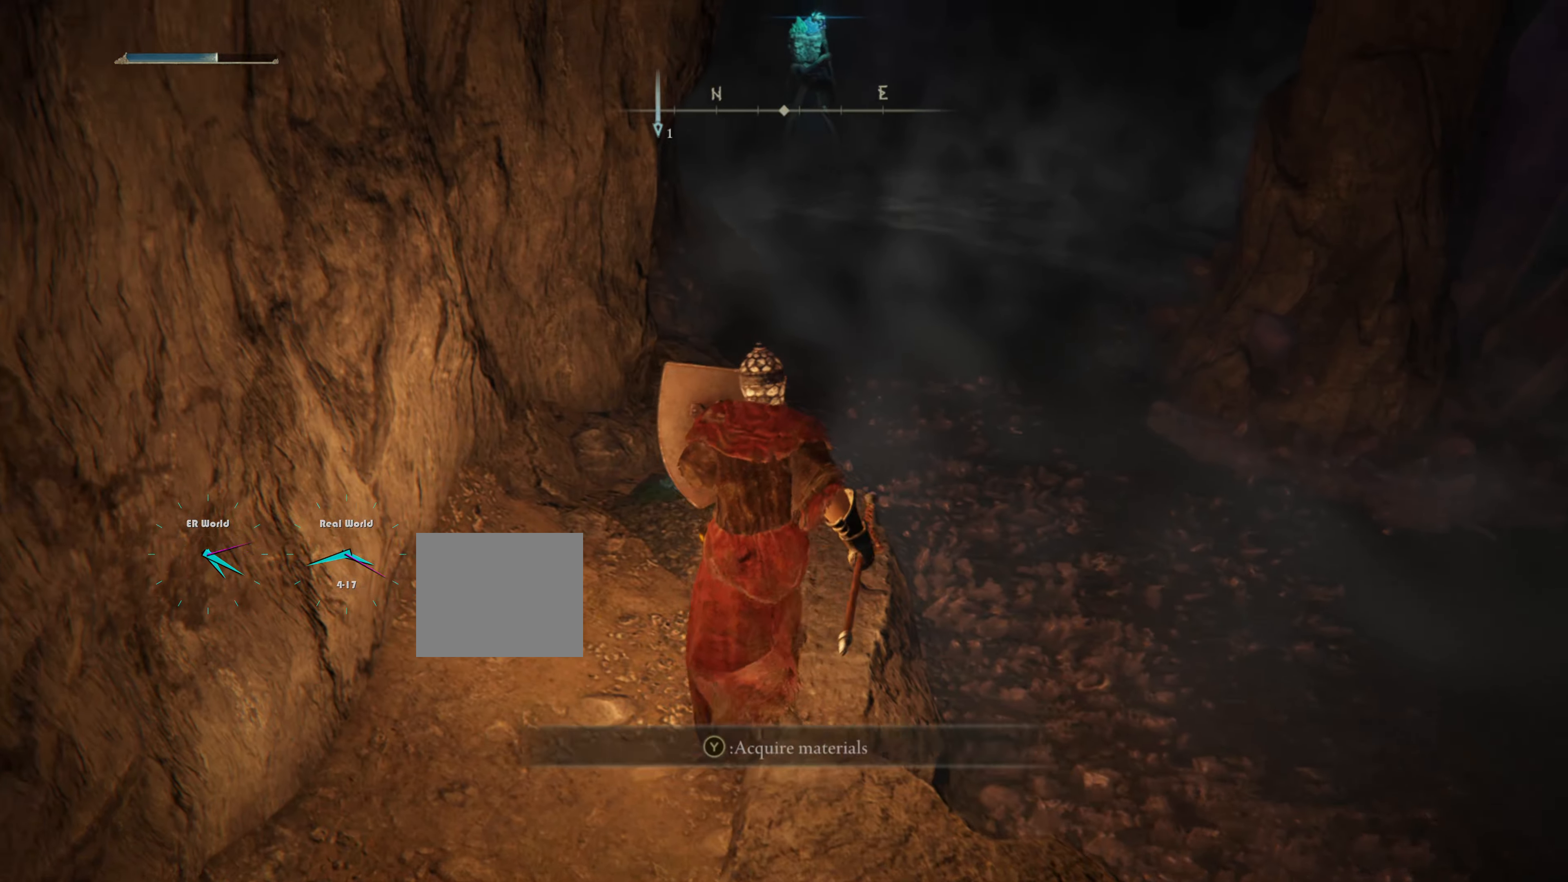
{"buttons": ["L1", "R3"], "left_stick": "up-right", "right_stick": "center"}
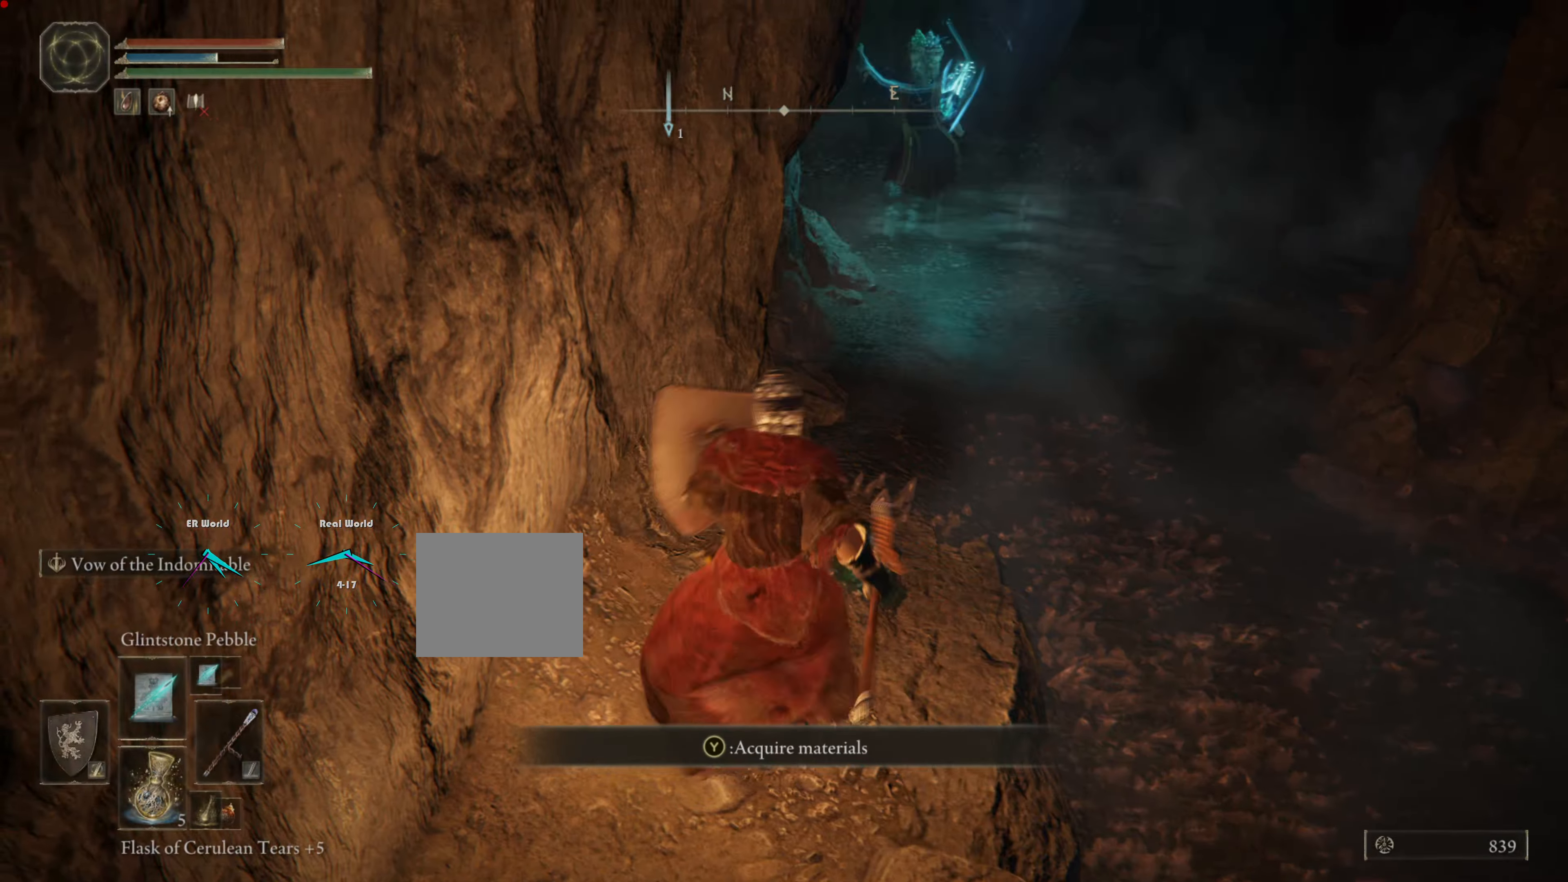
{"buttons": ["L1"], "left_stick": "up-right", "right_stick": "center", "events": [[201, "R3", "up"], [301, "DPAD_LEFT", "down"], [501, "DPAD_LEFT", "up"]]}
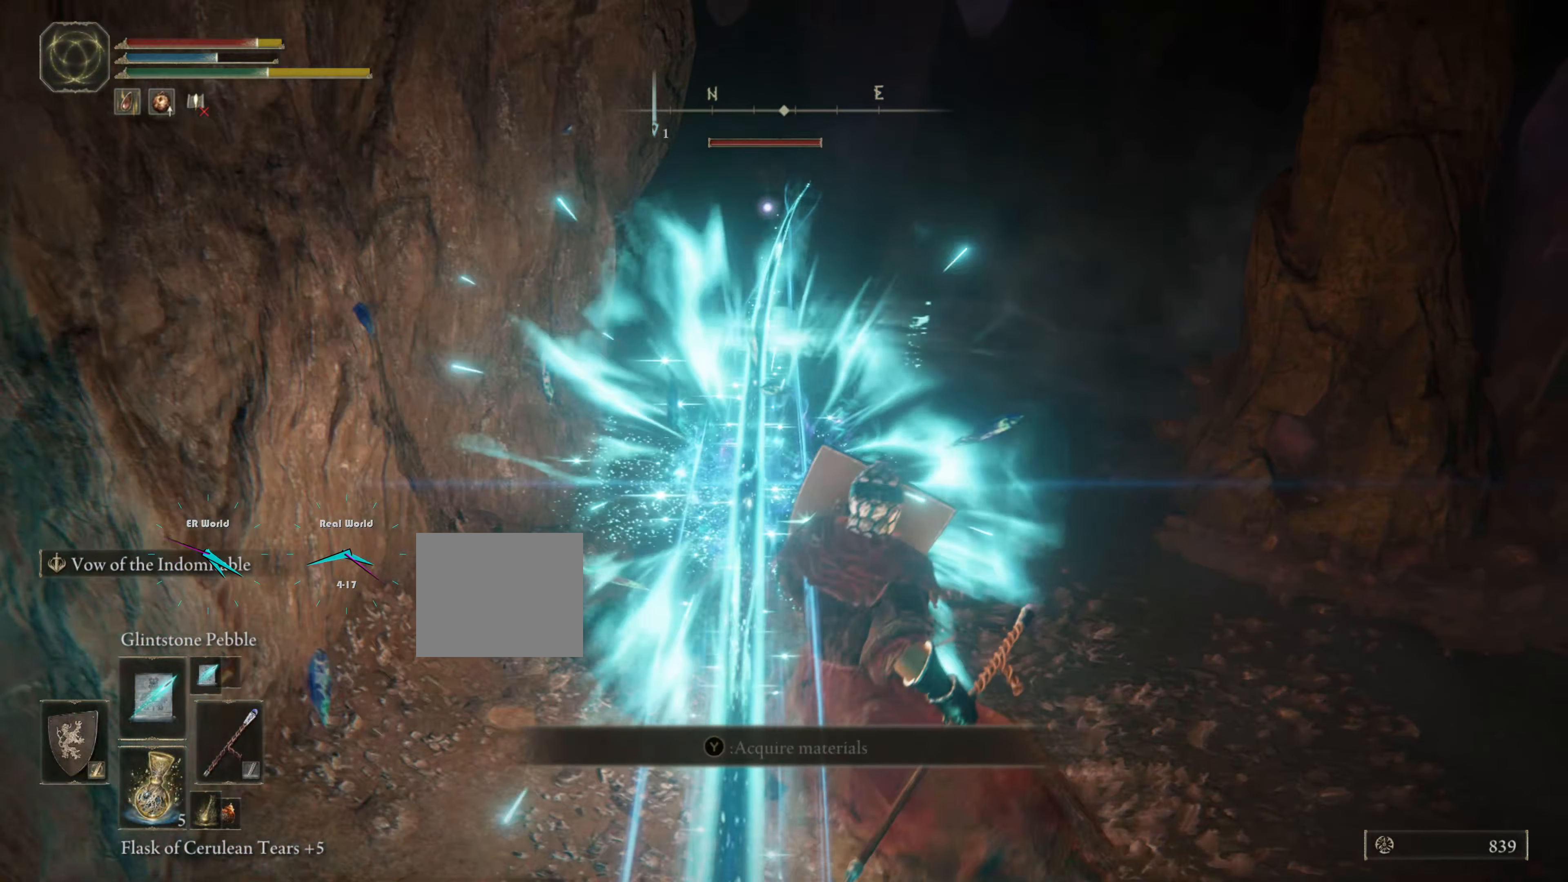
{"buttons": ["L1"], "left_stick": "up-right", "right_stick": "center", "events": []}
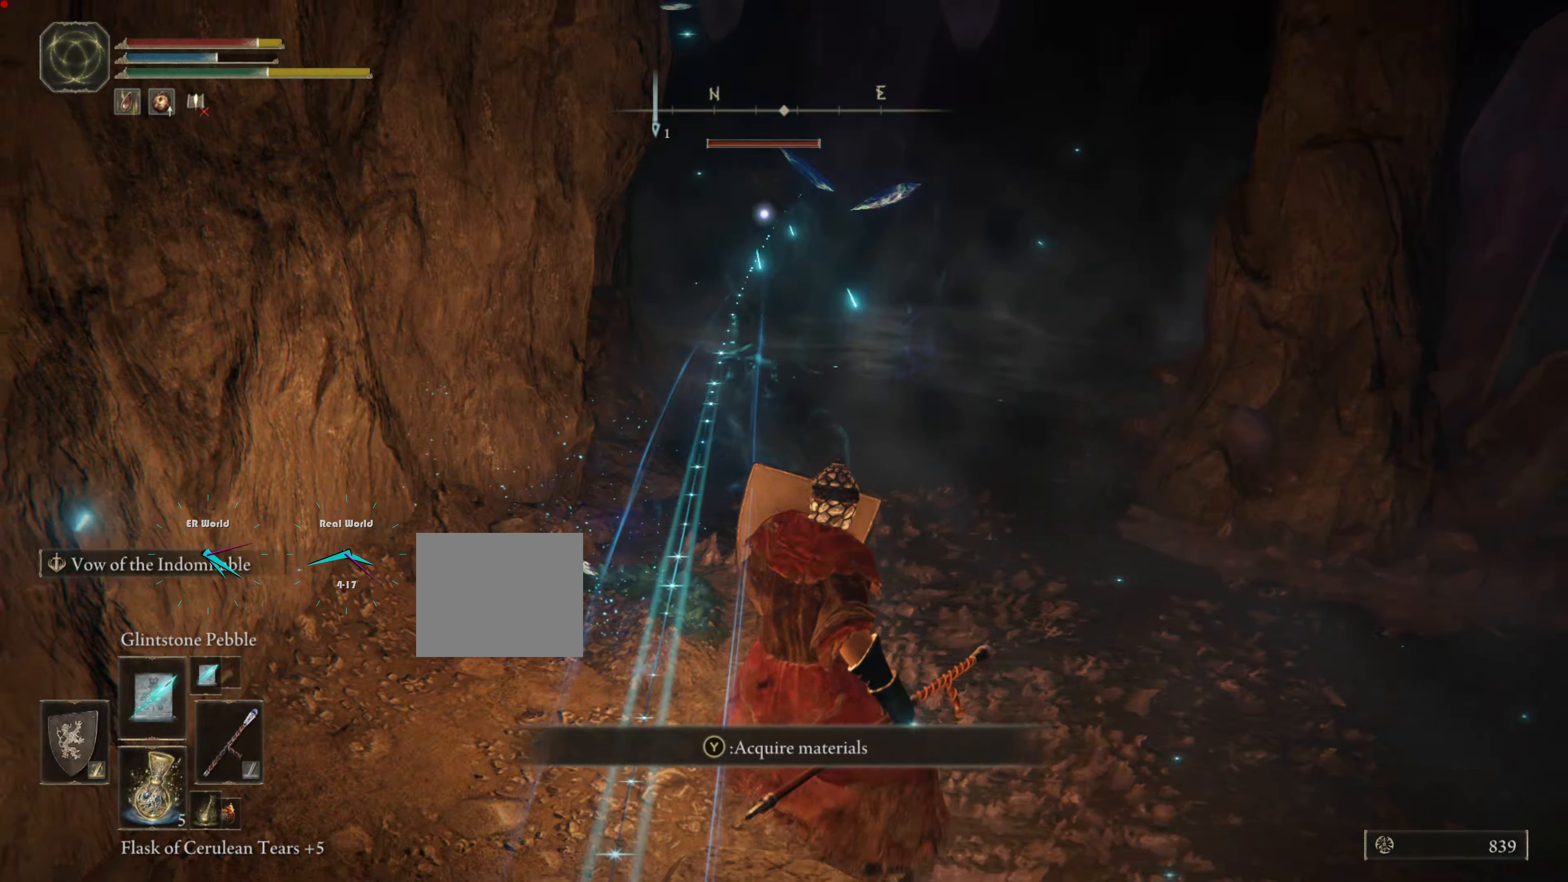
{"buttons": ["L1"], "left_stick": "up-right", "right_stick": "center", "events": []}
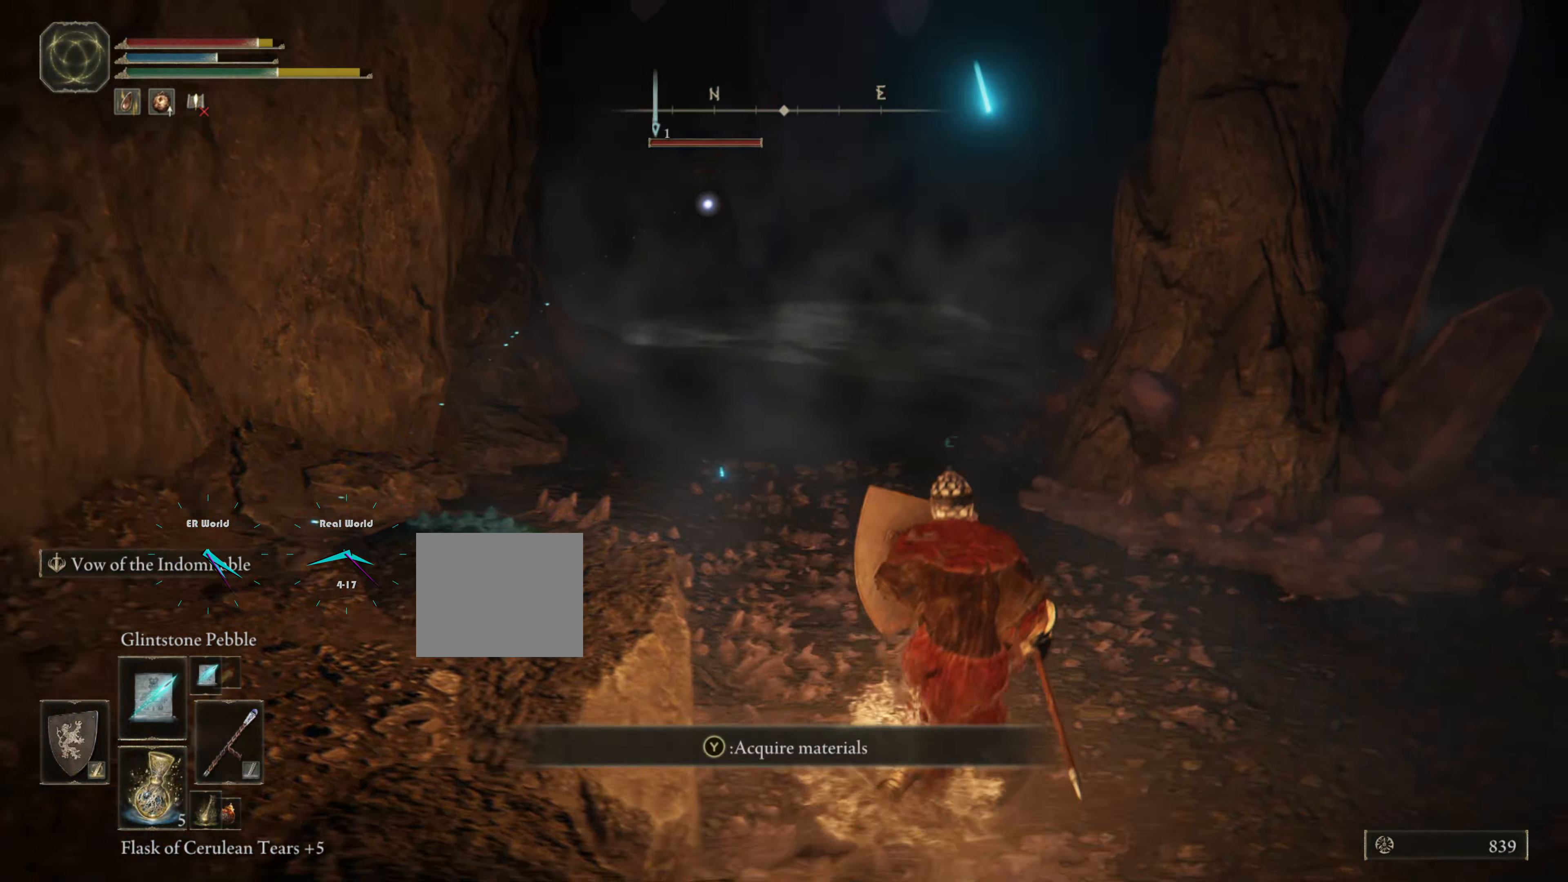
{"buttons": ["L1"], "left_stick": "right", "right_stick": "center", "events": [[267, "left_stick", "right"]]}
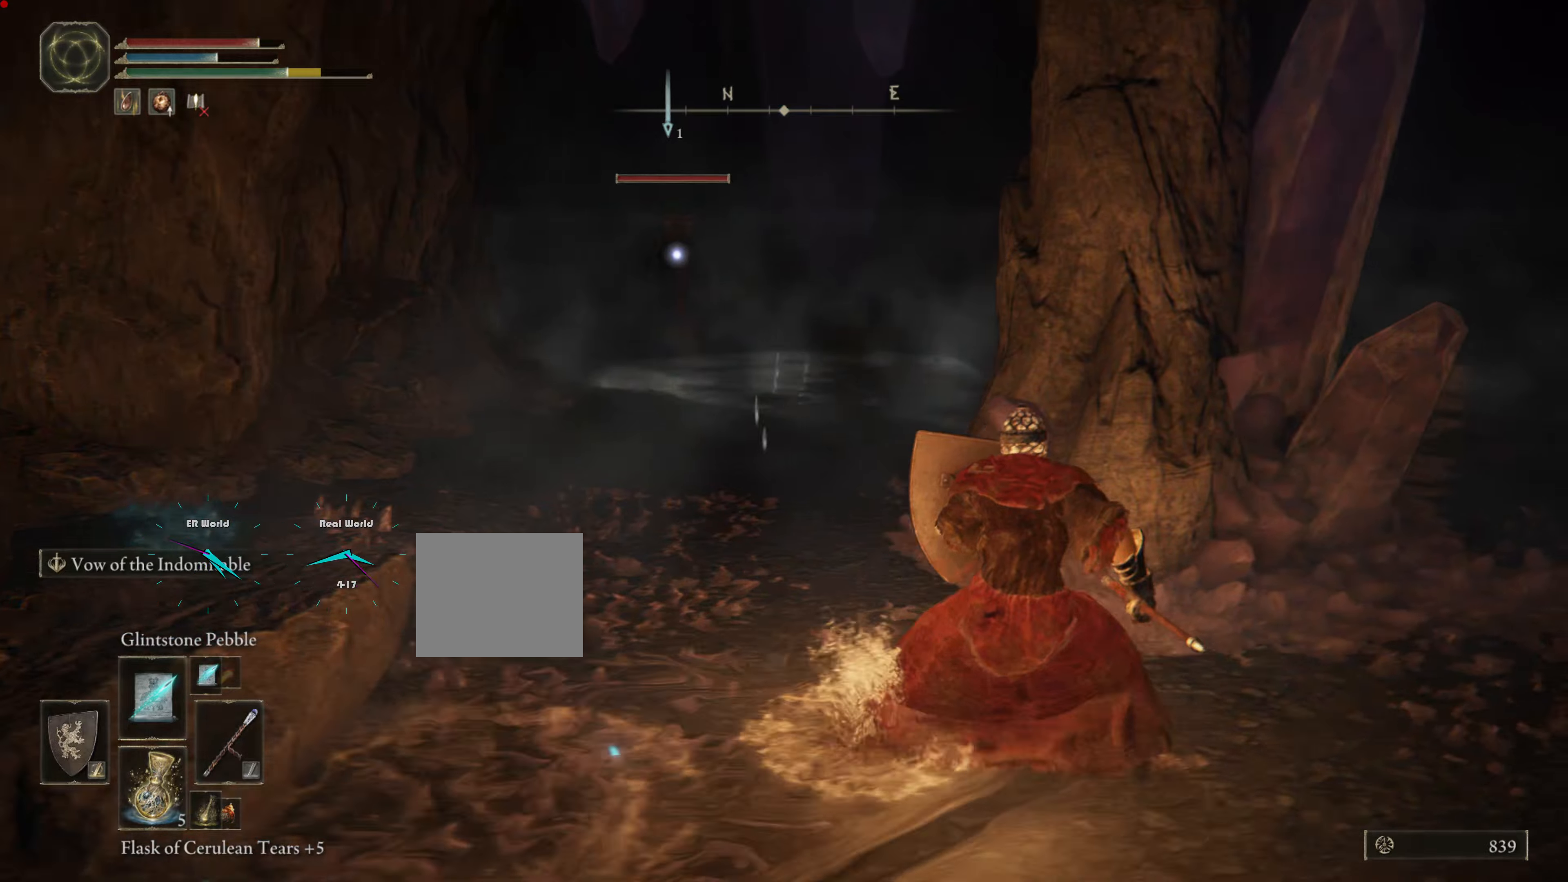
{"buttons": ["L1"], "left_stick": "up-right", "right_stick": "center", "events": [[400, "left_stick", "up-right"]]}
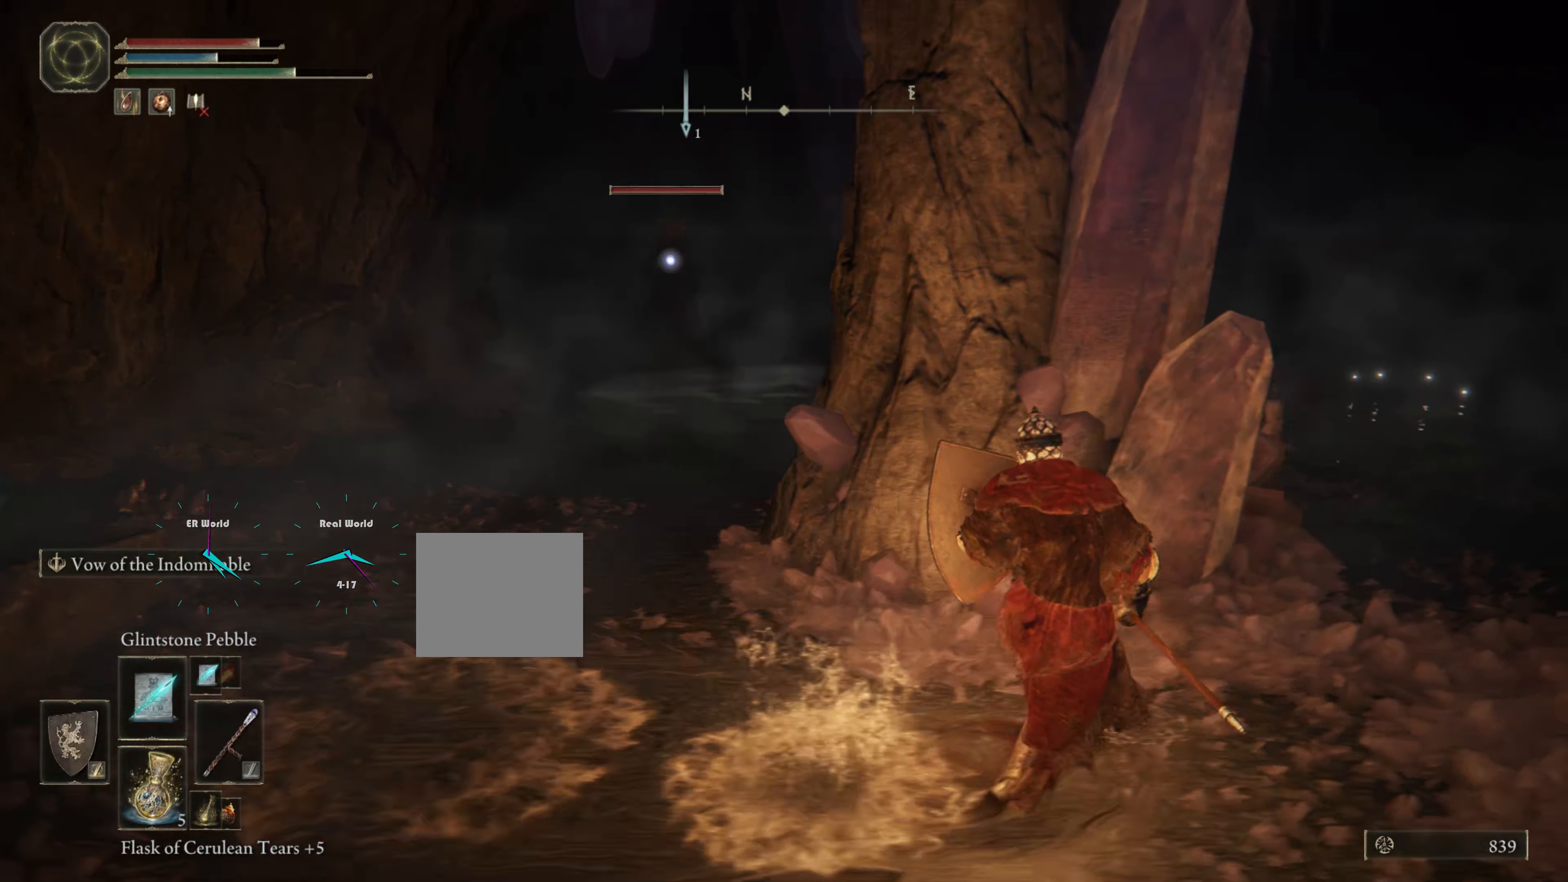
{"buttons": ["L1"], "left_stick": "left", "right_stick": "center", "events": [[50, "left_stick", "up"], [434, "left_stick", "left"]]}
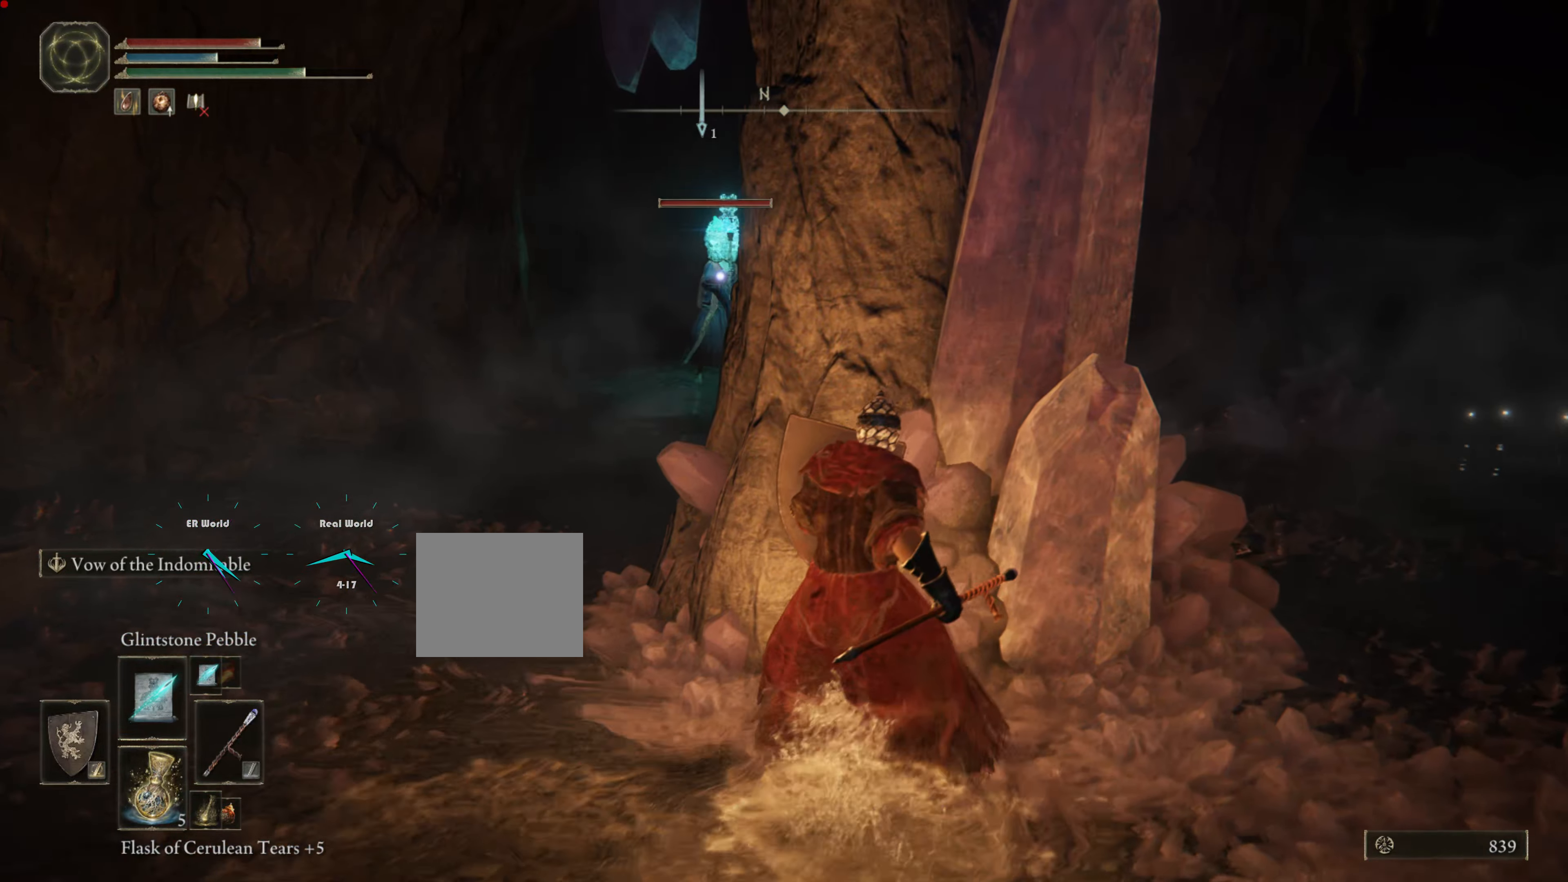
{"buttons": ["L1"], "left_stick": "down-right", "right_stick": "center", "events": [[66, "left_stick", "center"], [117, "left_stick", "down-right"]]}
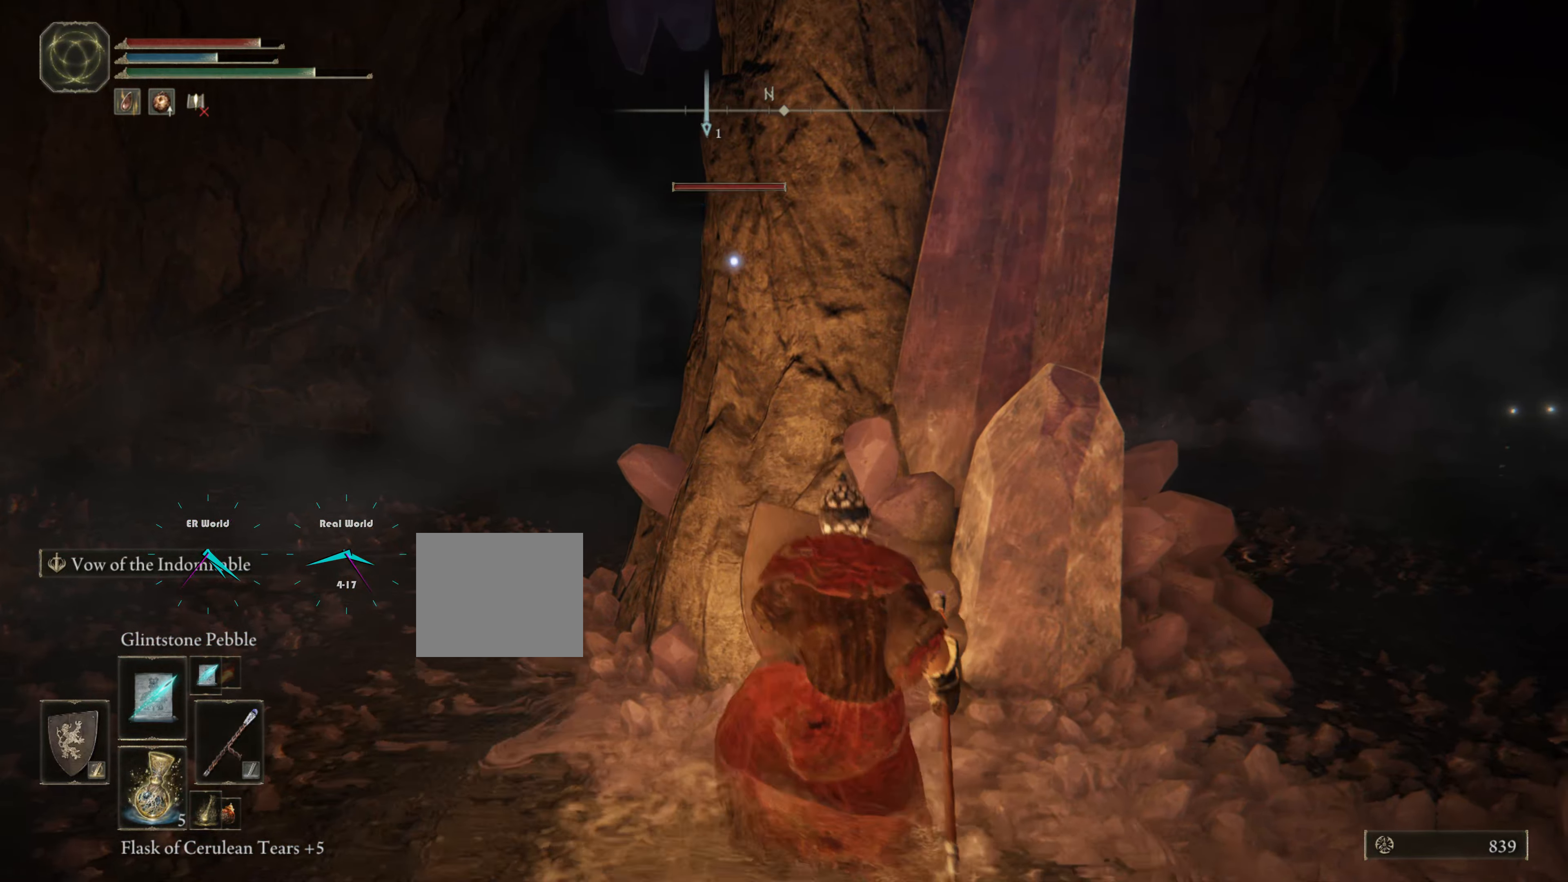
{"buttons": ["L1"], "left_stick": "left", "right_stick": "center", "events": [[284, "left_stick", "left"]]}
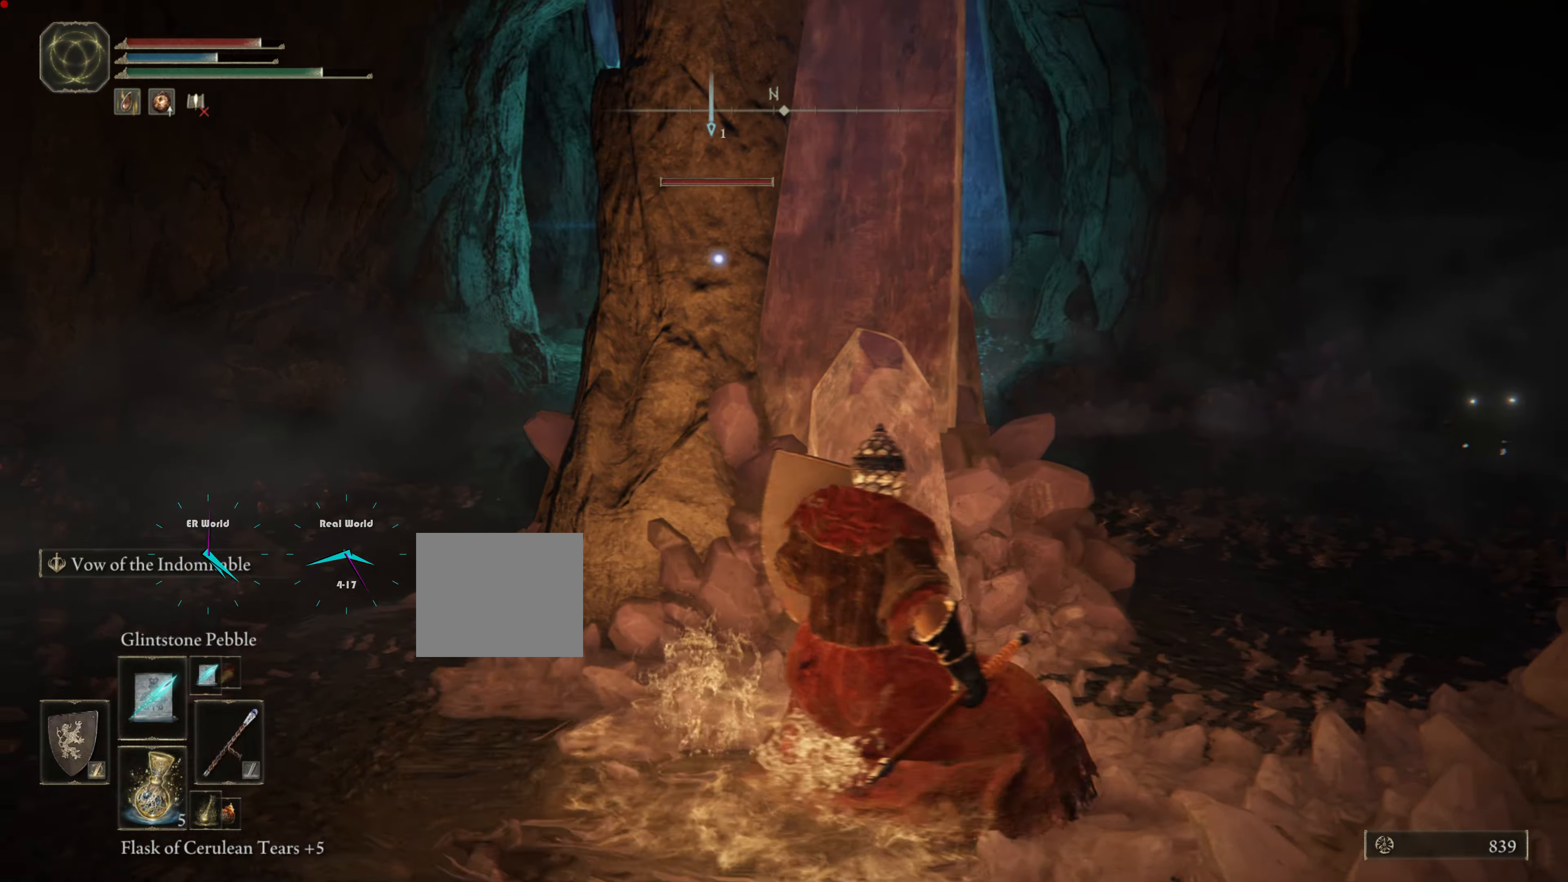
{"buttons": ["L1"], "left_stick": "center", "right_stick": "center", "events": [[33, "L2", "down"], [83, "L2", "up"], [250, "left_stick", "center"]]}
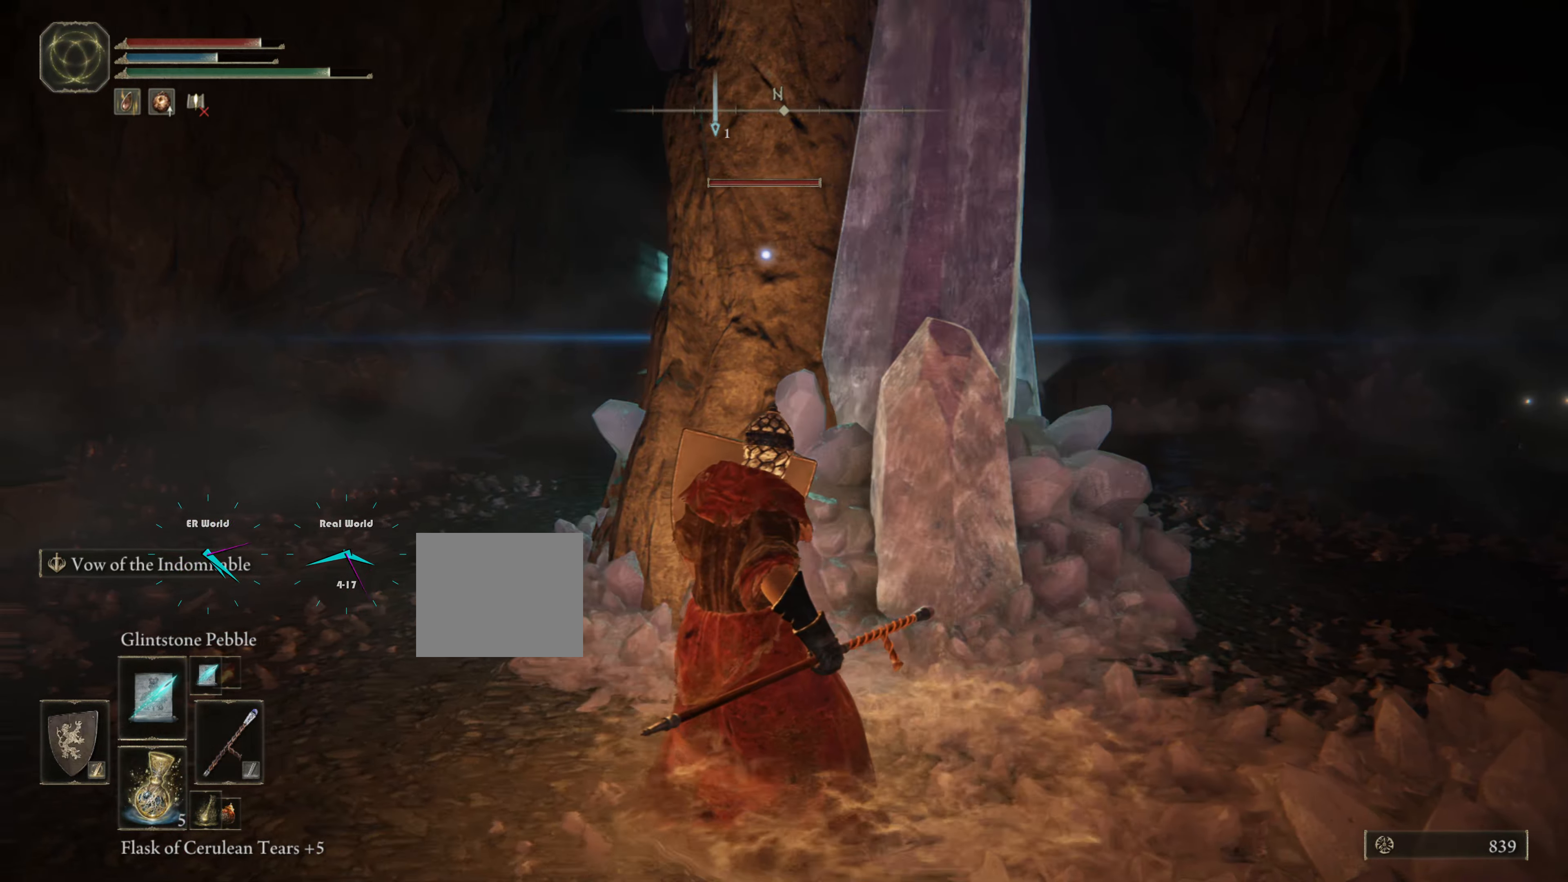
{"buttons": ["L1"], "left_stick": "left", "right_stick": "center", "events": [[34, "left_stick", "left"]]}
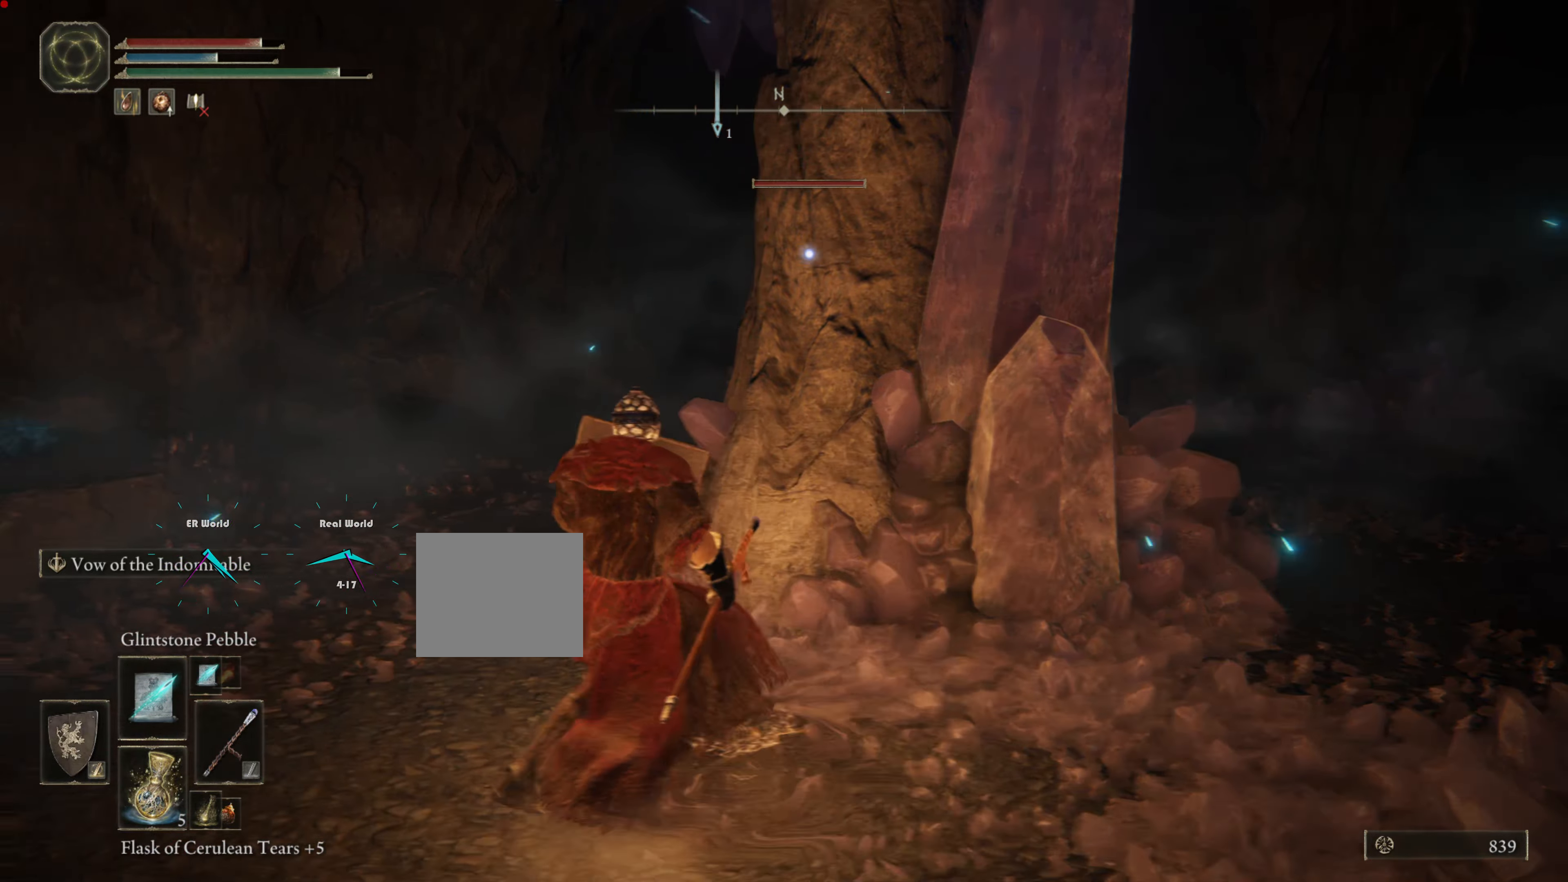
{"buttons": ["L1"], "left_stick": "left", "right_stick": "center", "events": [[150, "R1", "down"], [283, "R1", "up"]]}
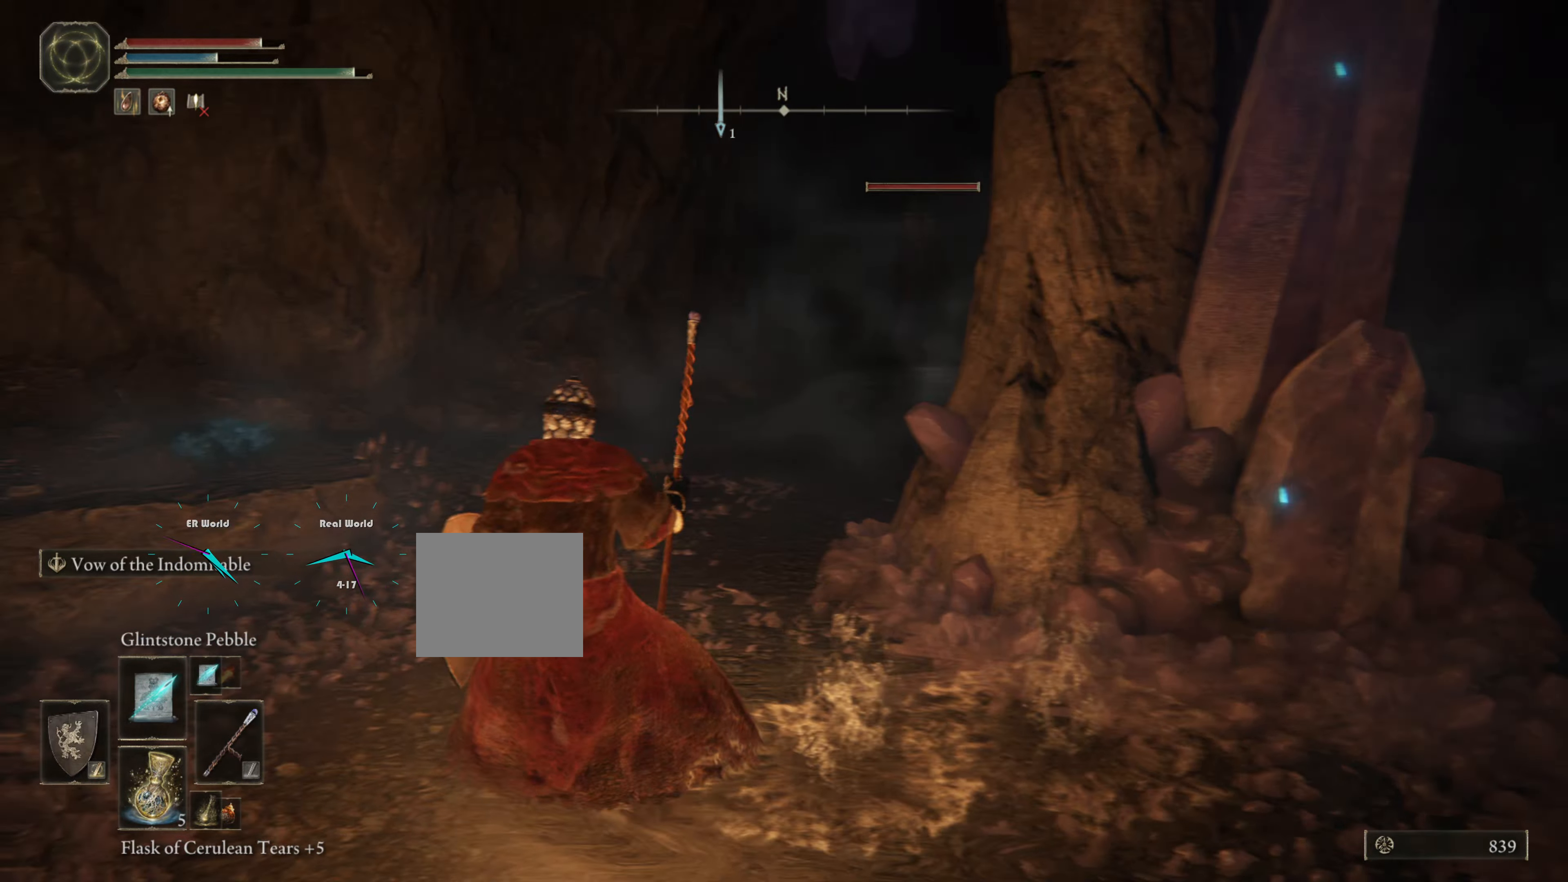
{"buttons": ["L1"], "left_stick": "right", "right_stick": "center", "events": [[317, "left_stick", "right"]]}